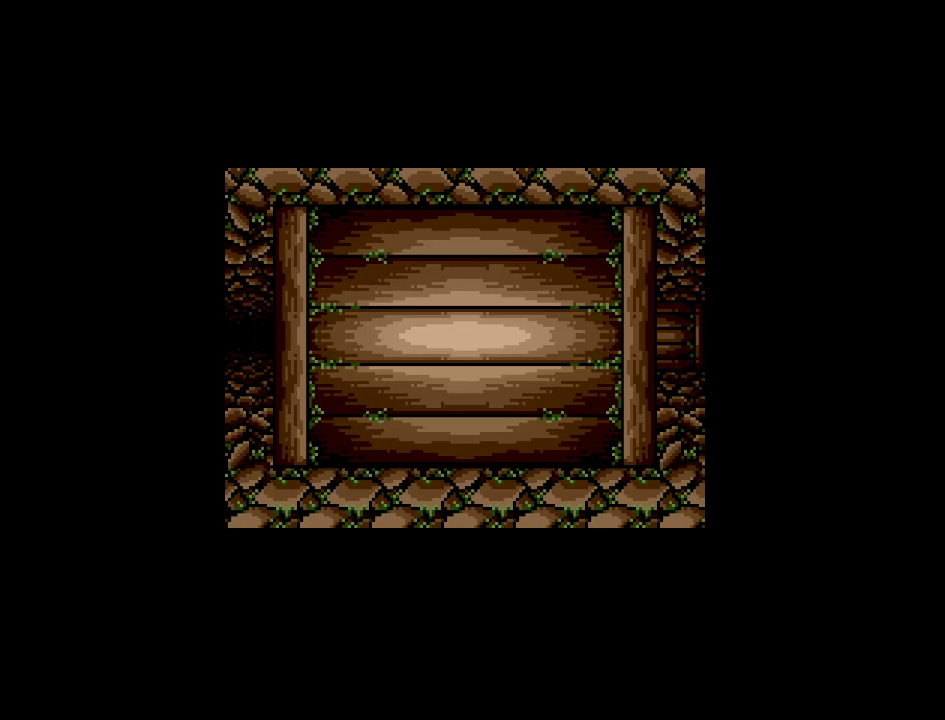
Gameplay with a controller (Nintendo layout); each line is a JSON object with the inputs held at the frame after it. "events" lists button and stick changes between this image and that frame as [ms after this image, input, new state], when the widget could be followed in between. Not read: L3 R3.
{"buttons": [], "events": [[167, "DPAD_RIGHT", "down"], [333, "DPAD_RIGHT", "up"]]}
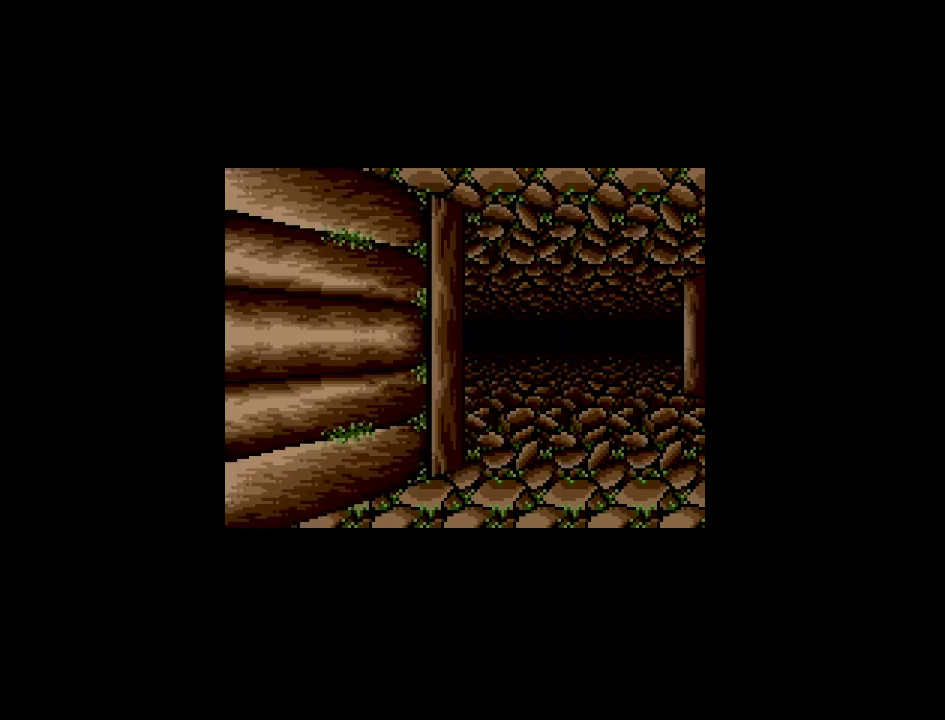
{"buttons": [], "events": []}
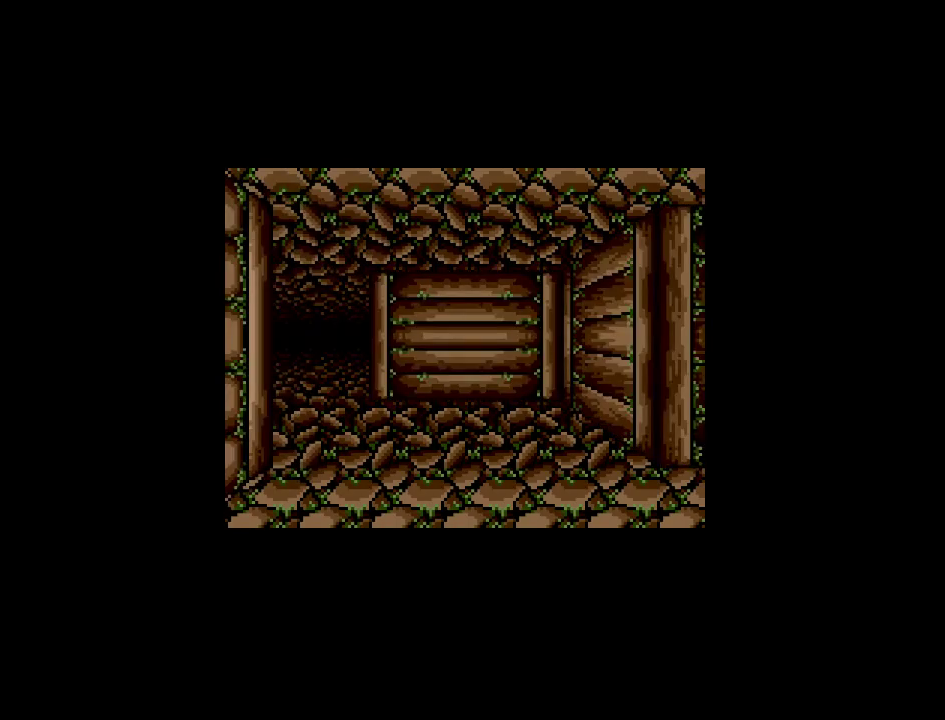
{"buttons": [], "events": [[17, "DPAD_UP", "down"], [167, "DPAD_UP", "up"]]}
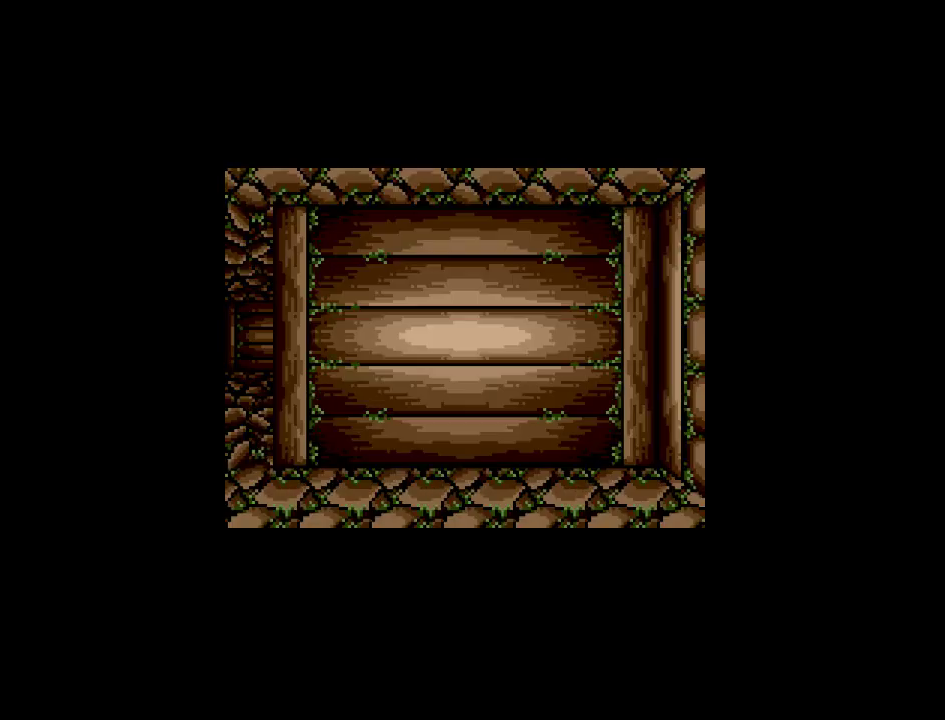
{"buttons": [], "events": [[83, "DPAD_LEFT", "down"], [267, "DPAD_LEFT", "up"]]}
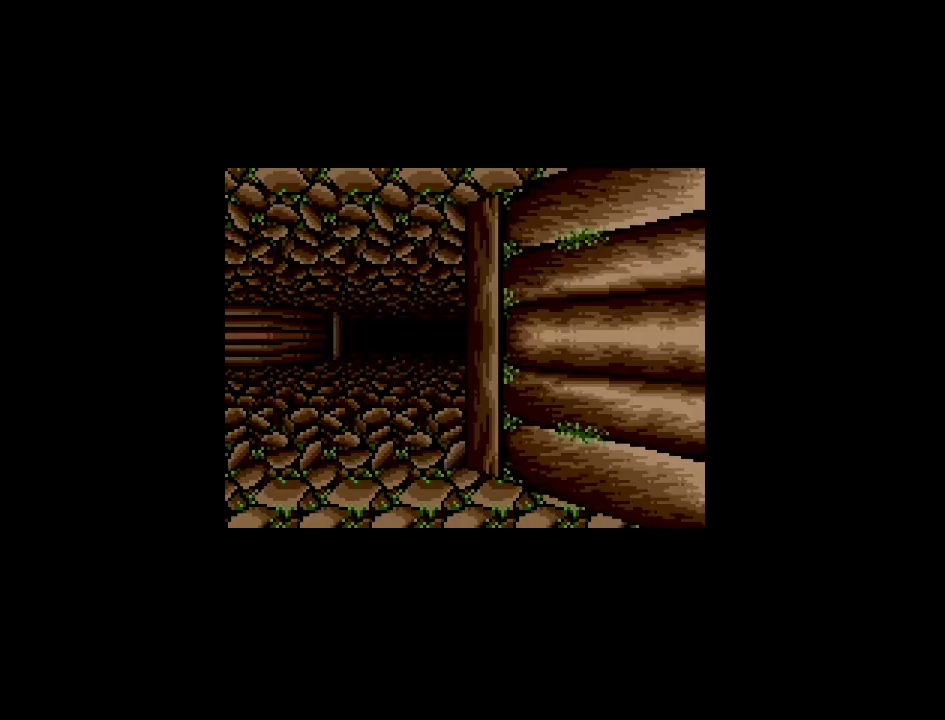
{"buttons": ["DPAD_UP"], "events": [[300, "DPAD_UP", "down"]]}
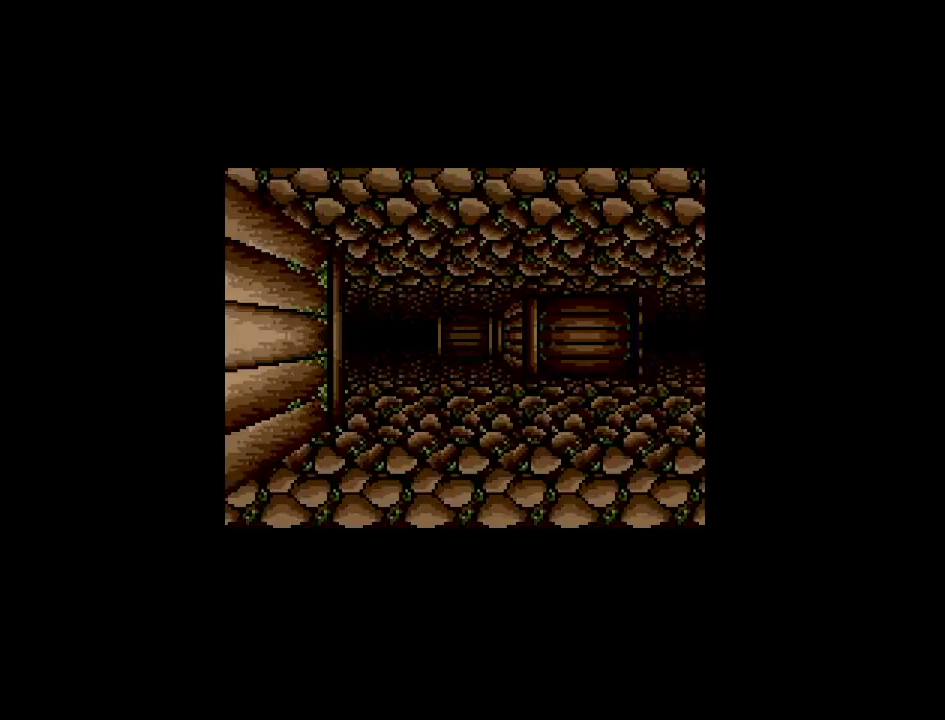
{"buttons": [], "events": [[450, "DPAD_UP", "up"]]}
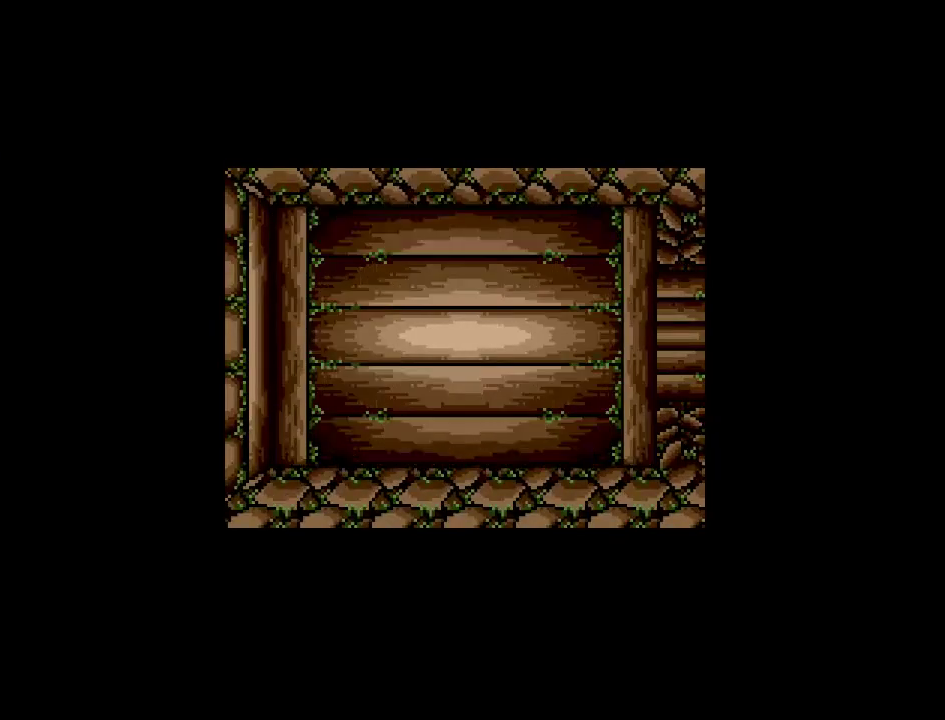
{"buttons": [], "events": []}
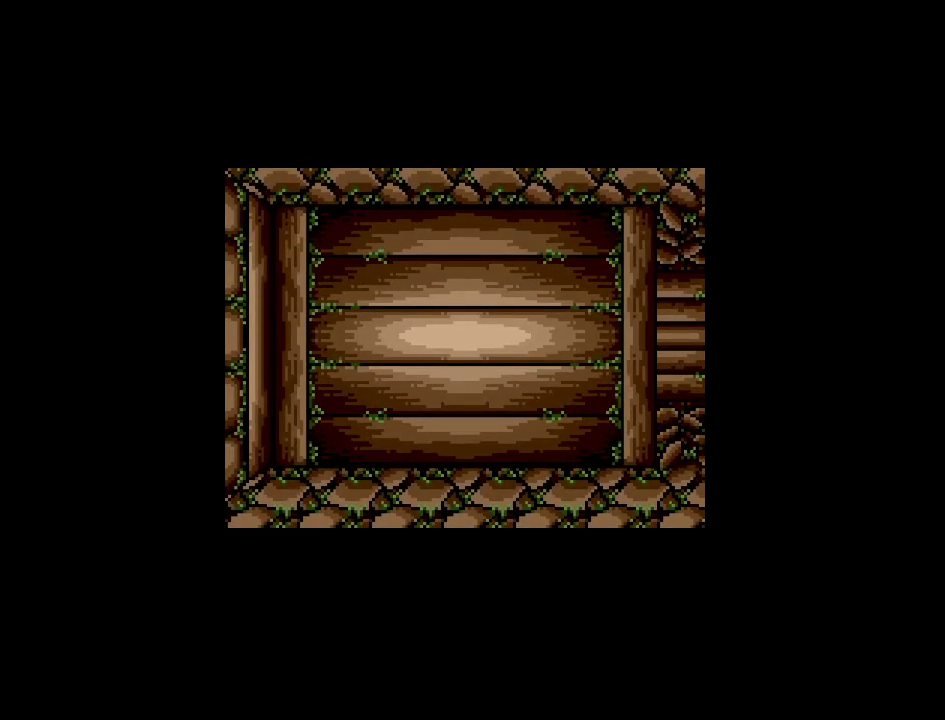
{"buttons": [], "events": []}
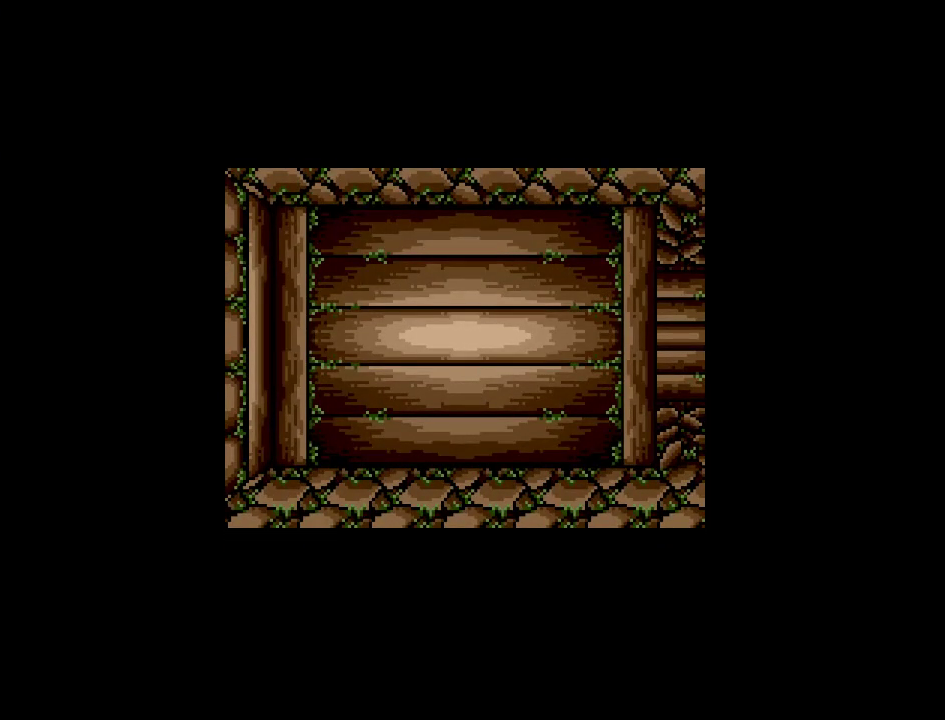
{"buttons": [], "events": []}
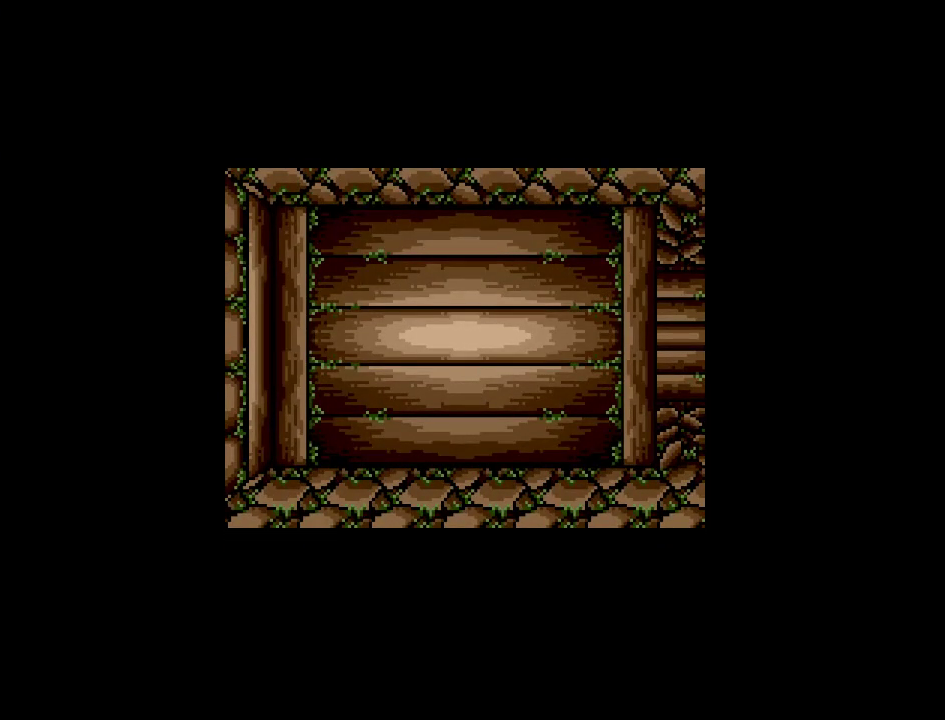
{"buttons": [], "events": []}
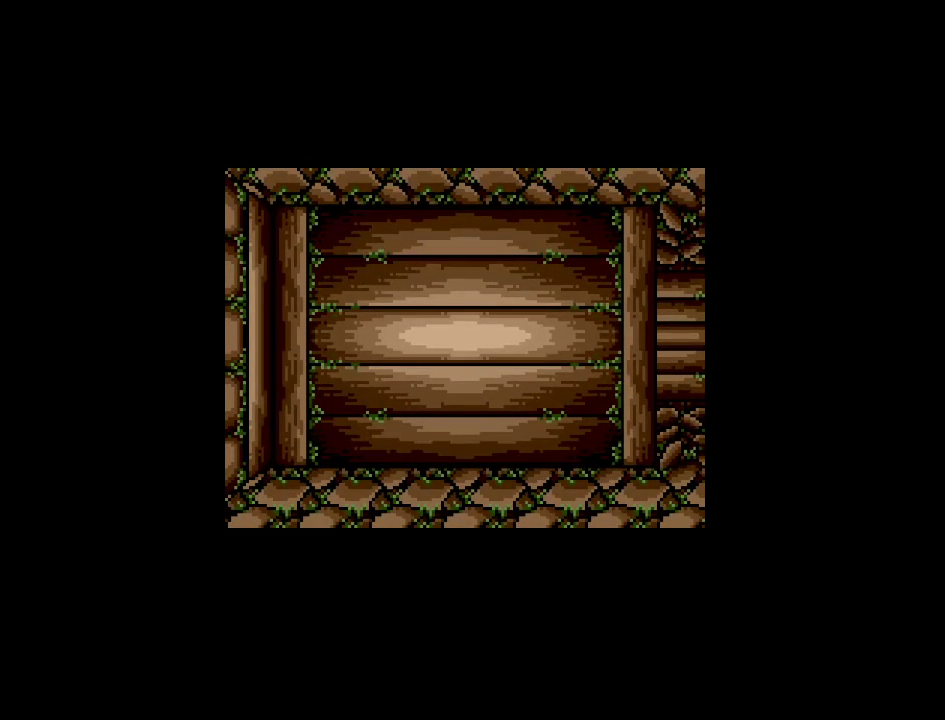
{"buttons": ["DPAD_RIGHT"], "events": [[433, "DPAD_RIGHT", "down"]]}
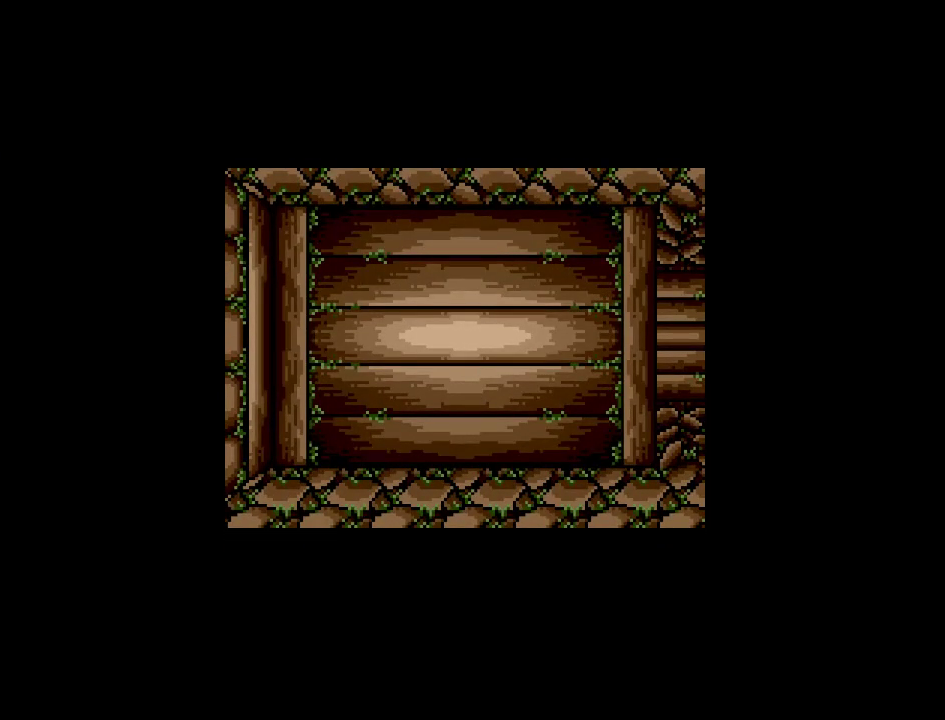
{"buttons": [], "events": [[100, "DPAD_RIGHT", "up"]]}
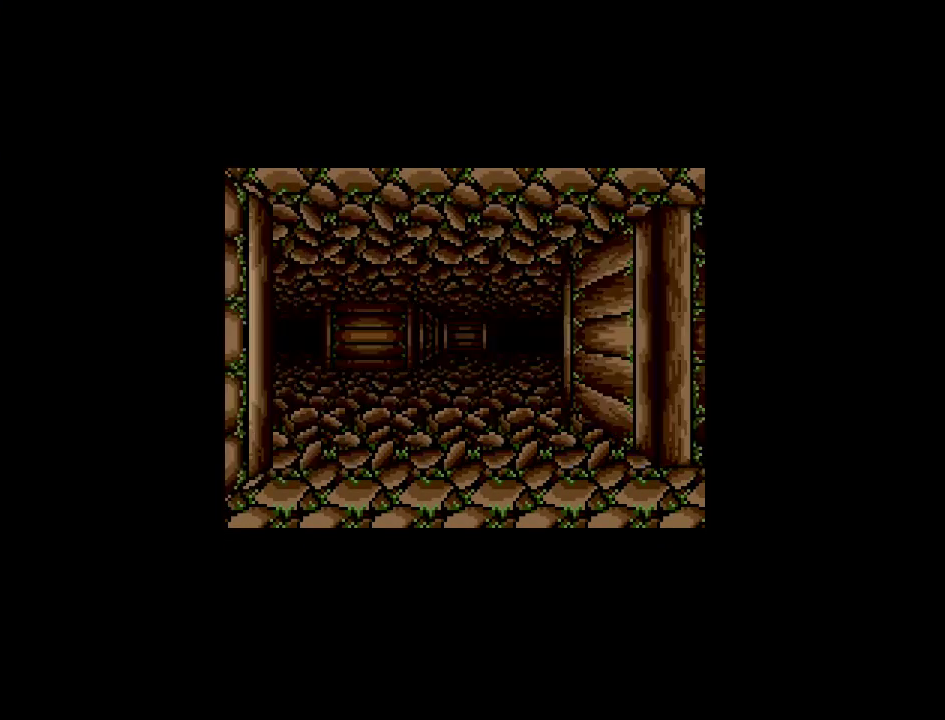
{"buttons": ["DPAD_UP"], "events": [[150, "DPAD_UP", "down"]]}
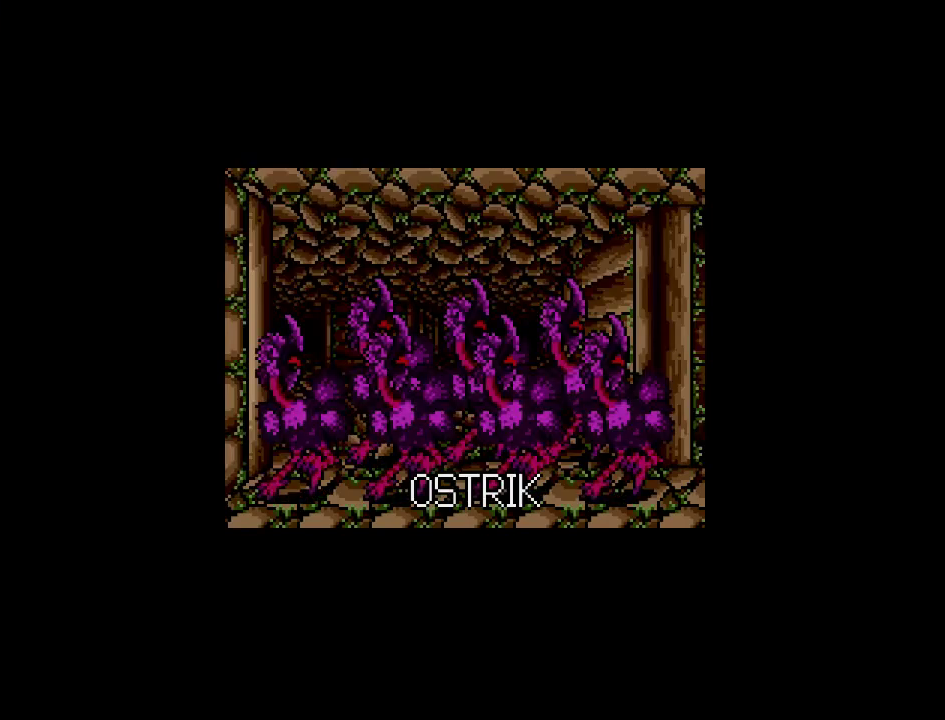
{"buttons": [], "events": [[17, "DPAD_UP", "up"]]}
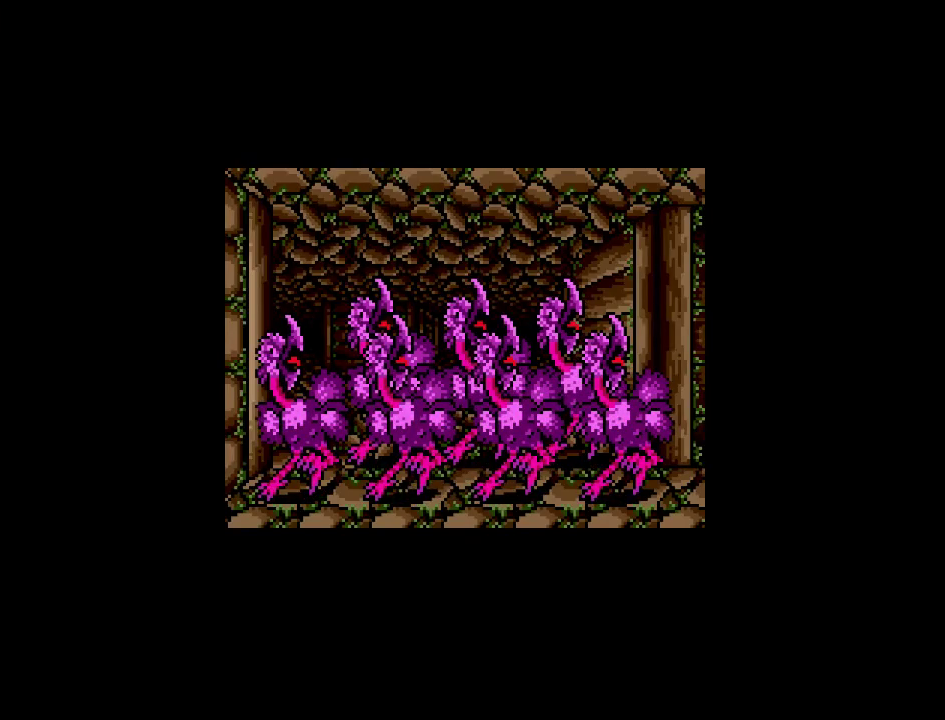
{"buttons": [], "events": []}
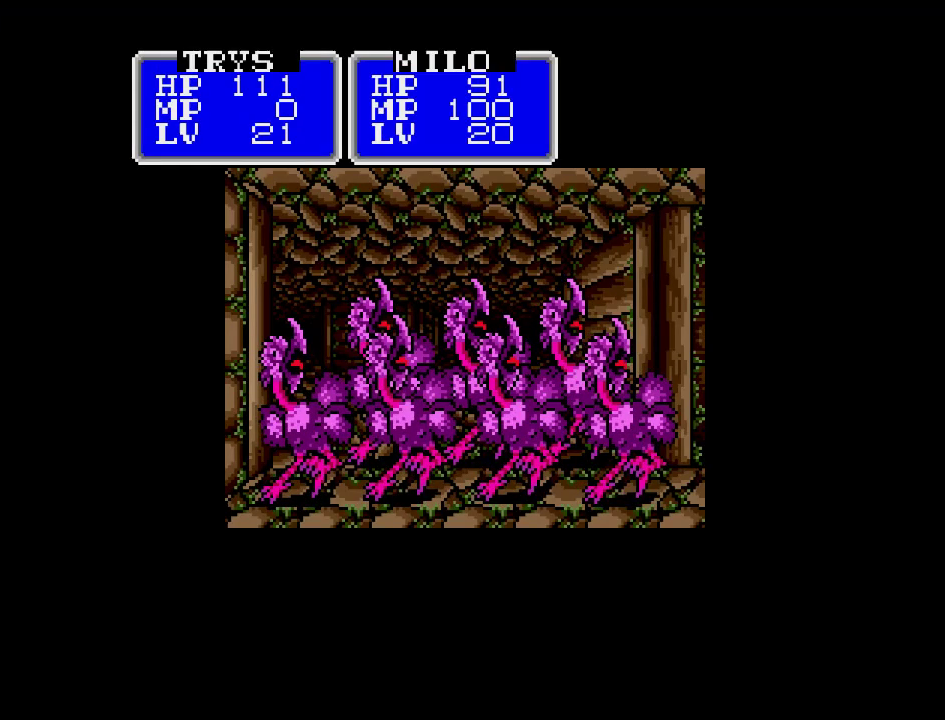
{"buttons": [], "events": []}
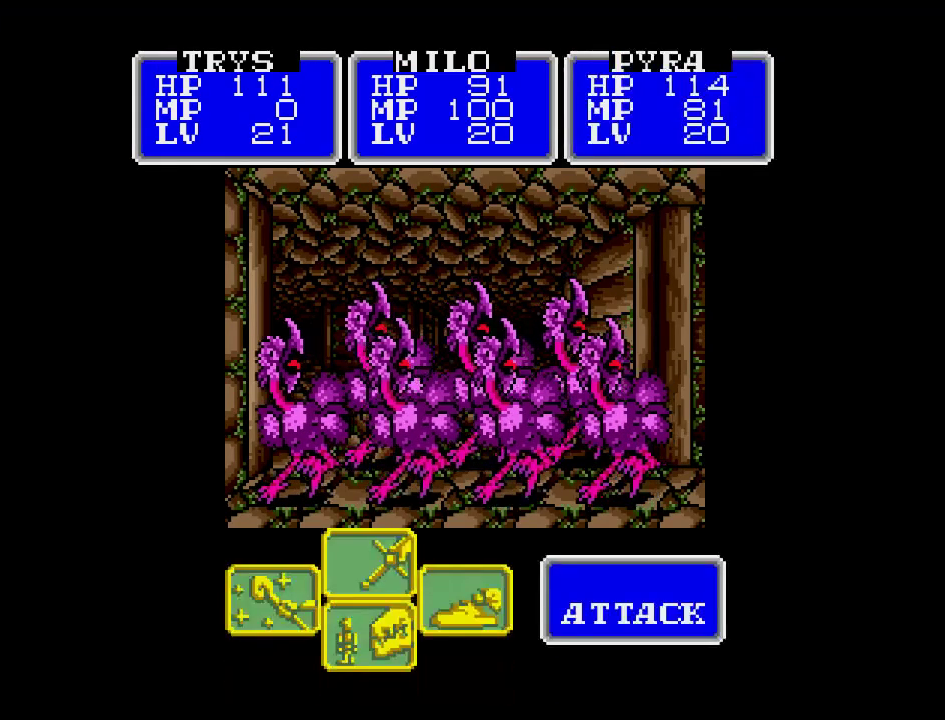
{"buttons": [], "events": []}
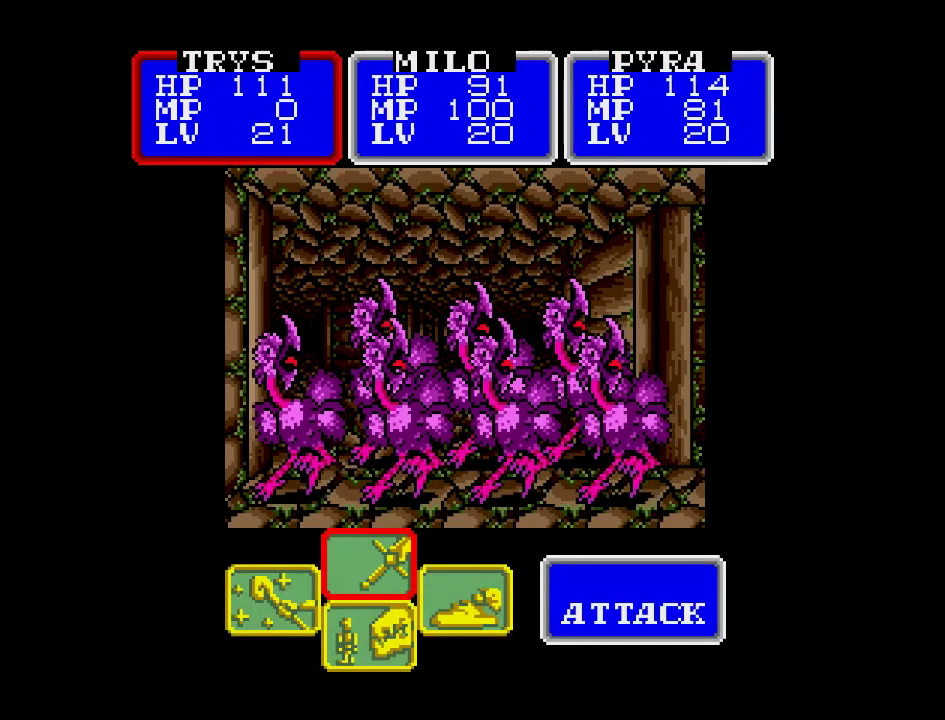
{"buttons": [], "events": []}
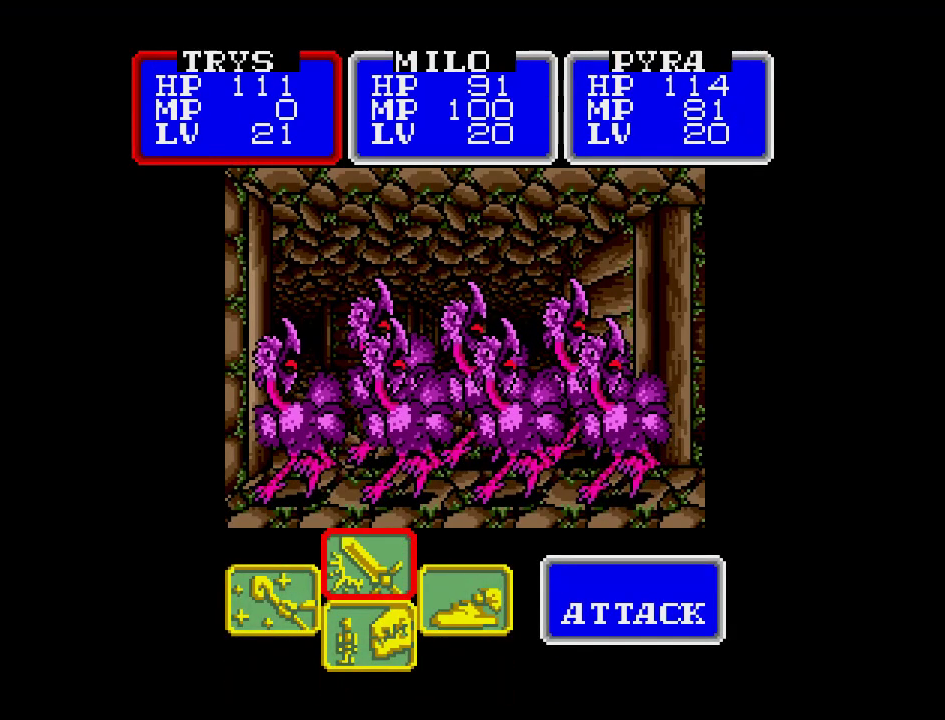
{"buttons": [], "events": []}
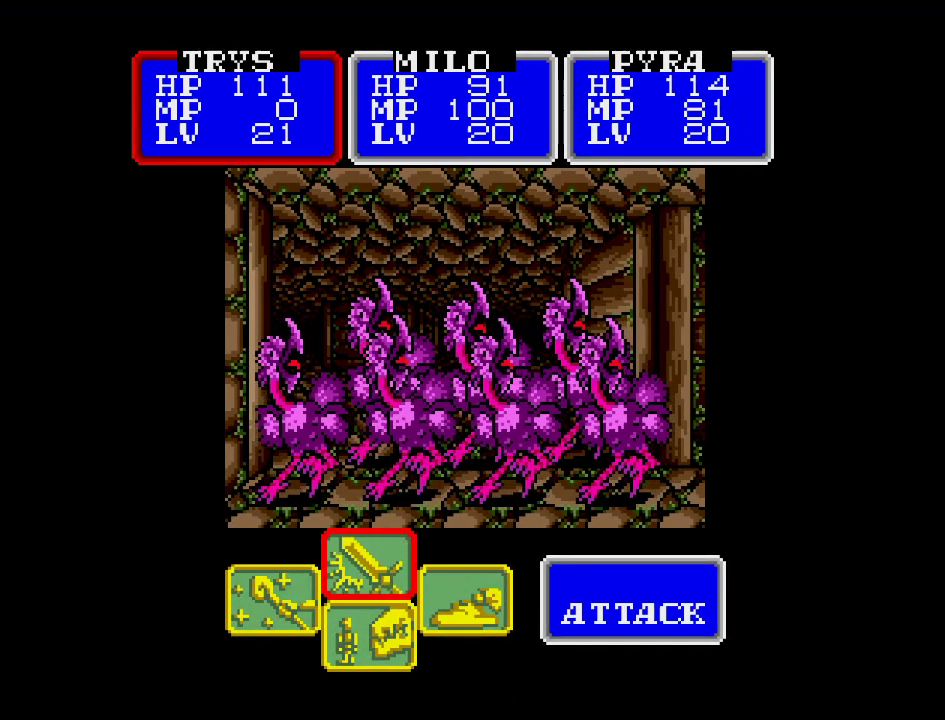
{"buttons": [], "events": [[200, "A", "down"], [367, "A", "up"]]}
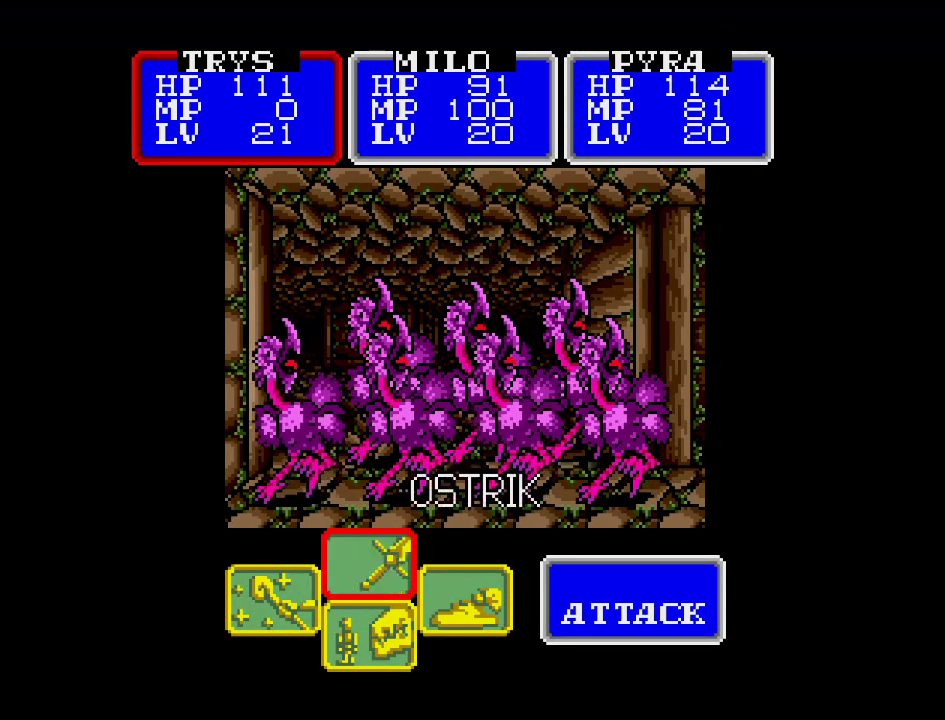
{"buttons": ["DPAD_LEFT"], "events": [[67, "A", "down"], [233, "A", "up"], [467, "DPAD_LEFT", "down"]]}
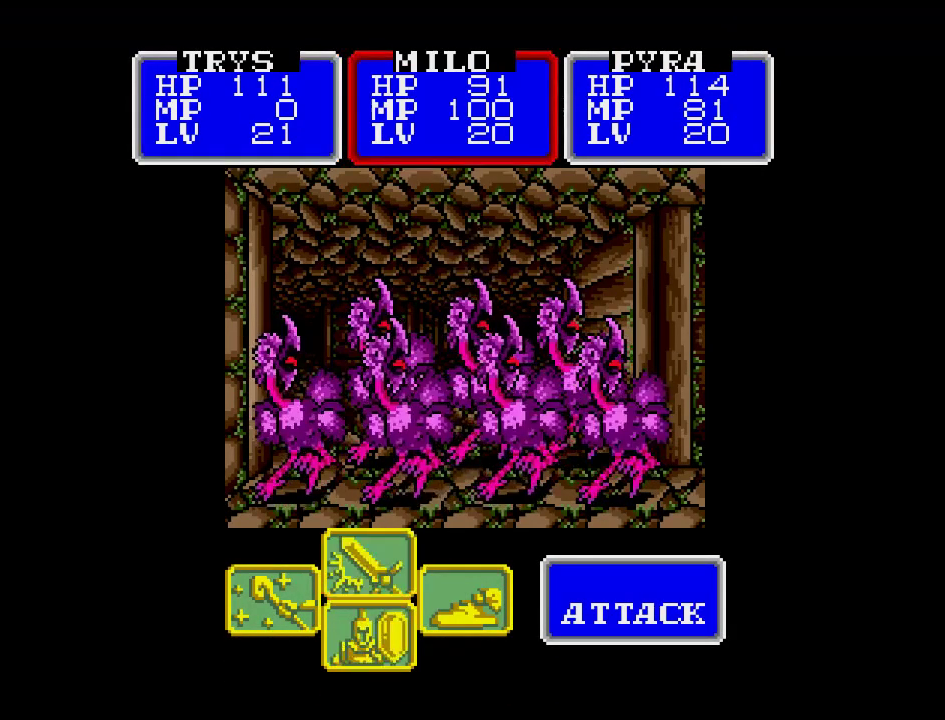
{"buttons": [], "events": [[150, "DPAD_LEFT", "up"], [267, "A", "down"], [417, "A", "up"]]}
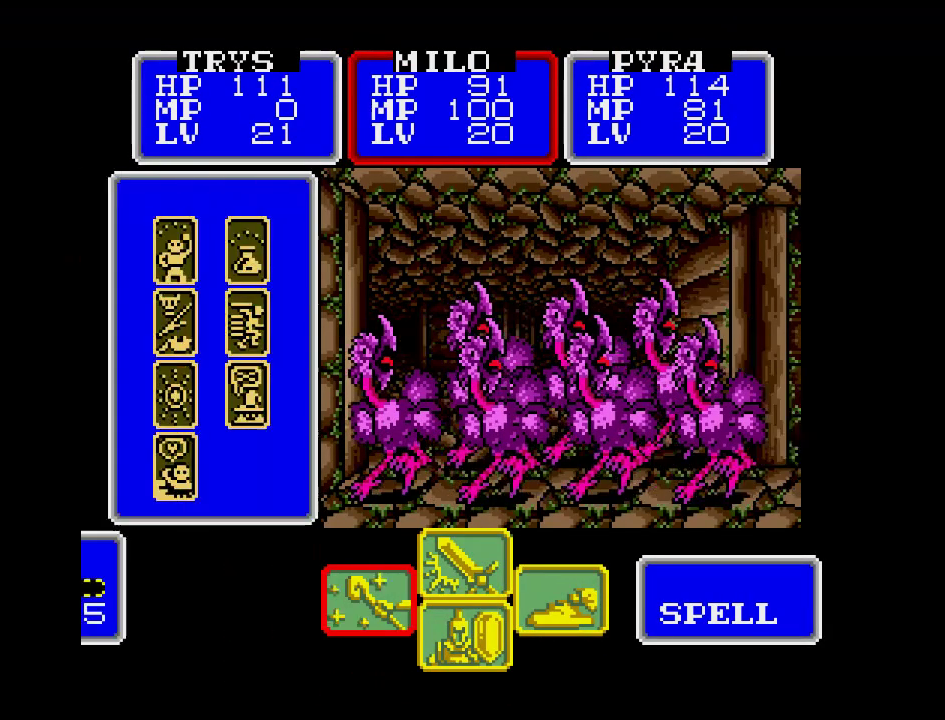
{"buttons": ["DPAD_DOWN"], "events": [[483, "DPAD_DOWN", "down"]]}
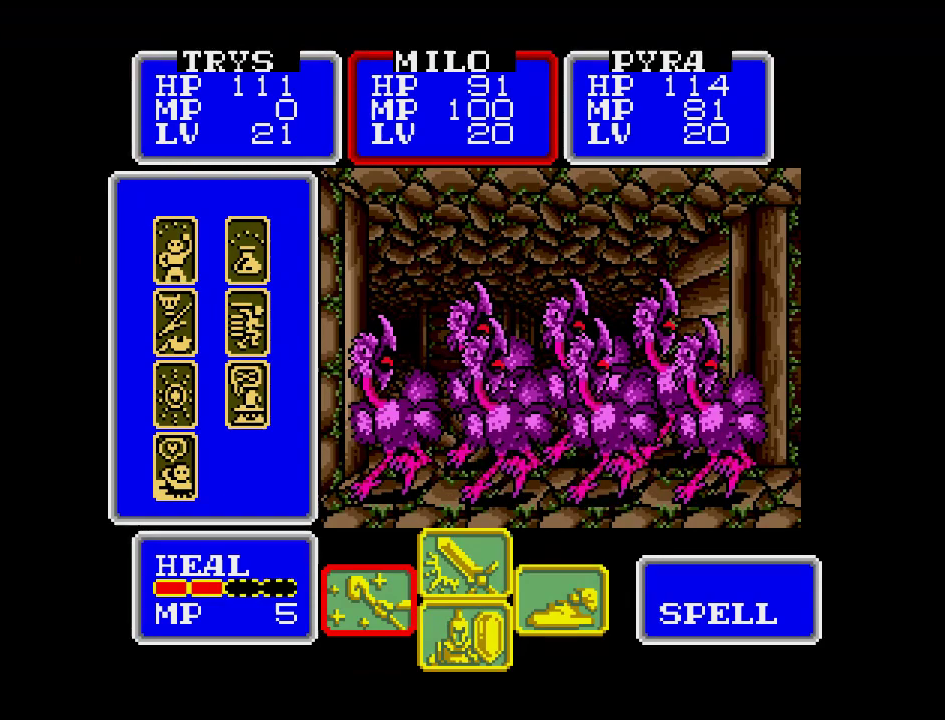
{"buttons": [], "events": [[117, "DPAD_DOWN", "up"], [383, "DPAD_DOWN", "down"], [500, "DPAD_DOWN", "up"]]}